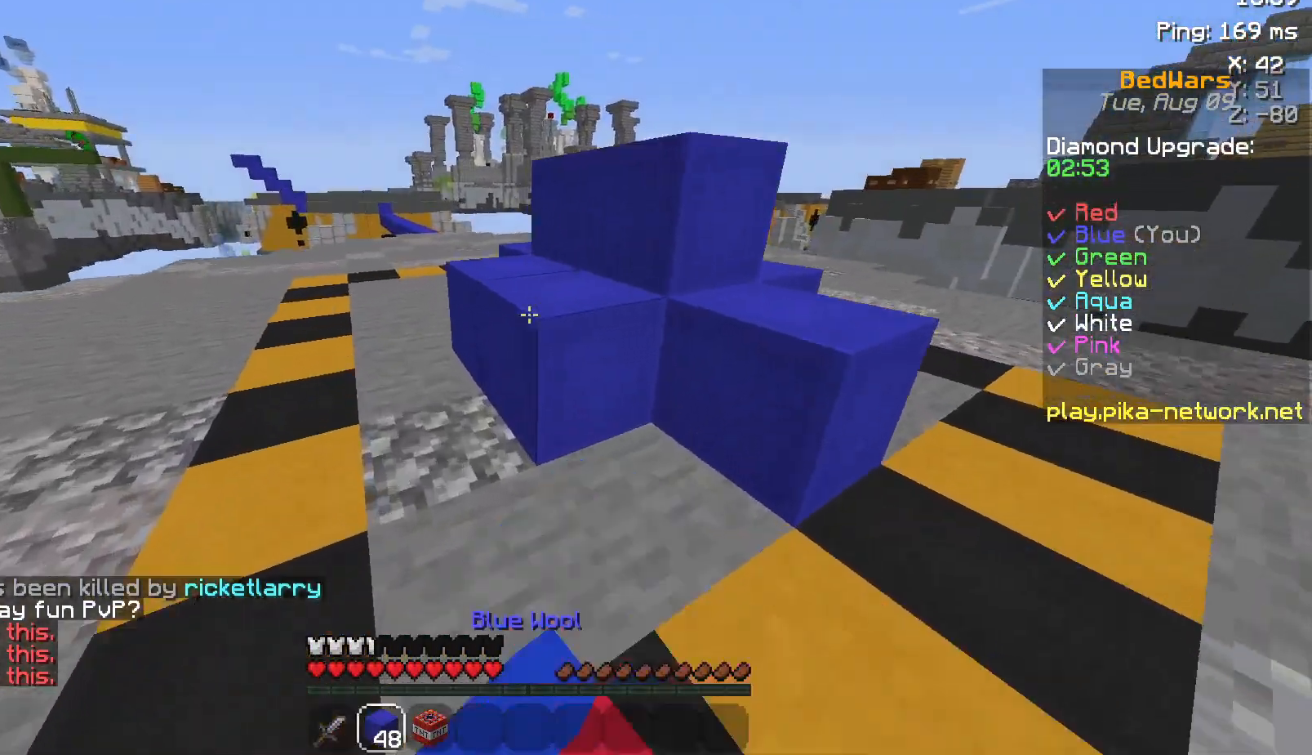
Gameplay with keyboard and mouse; each line is a JSON object with the keys and mouse buttons held at the frame after it. "events" lists presses ("down") and releases ("up") of "a", "d", "s", "space", "w", "mouse_left" and "mouse_right" between this image and that frame as [ms after this image, input, new state], when the widget could be followed in between. "mouse_left", "mouse_right" = the "left", "right" buttons of the "mouse" list. No other keys are recorded. Fast repeated clicks can show as one long hold. Not read: mouse_move.
{"keys": ["space", "w"], "mouse": [], "events": [[33, "mouse_left", "up"]]}
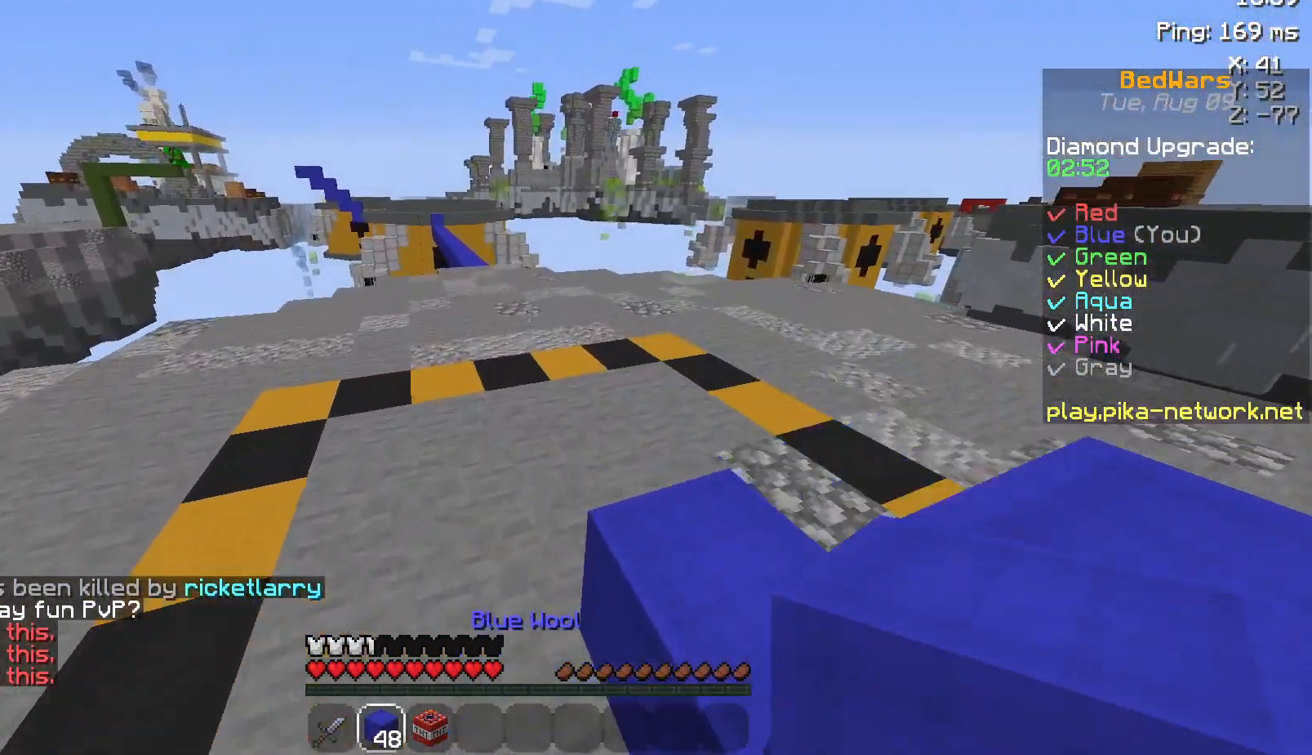
{"keys": ["space", "w"], "mouse": [], "events": [[417, "mouse_left", "down"], [500, "mouse_left", "up"]]}
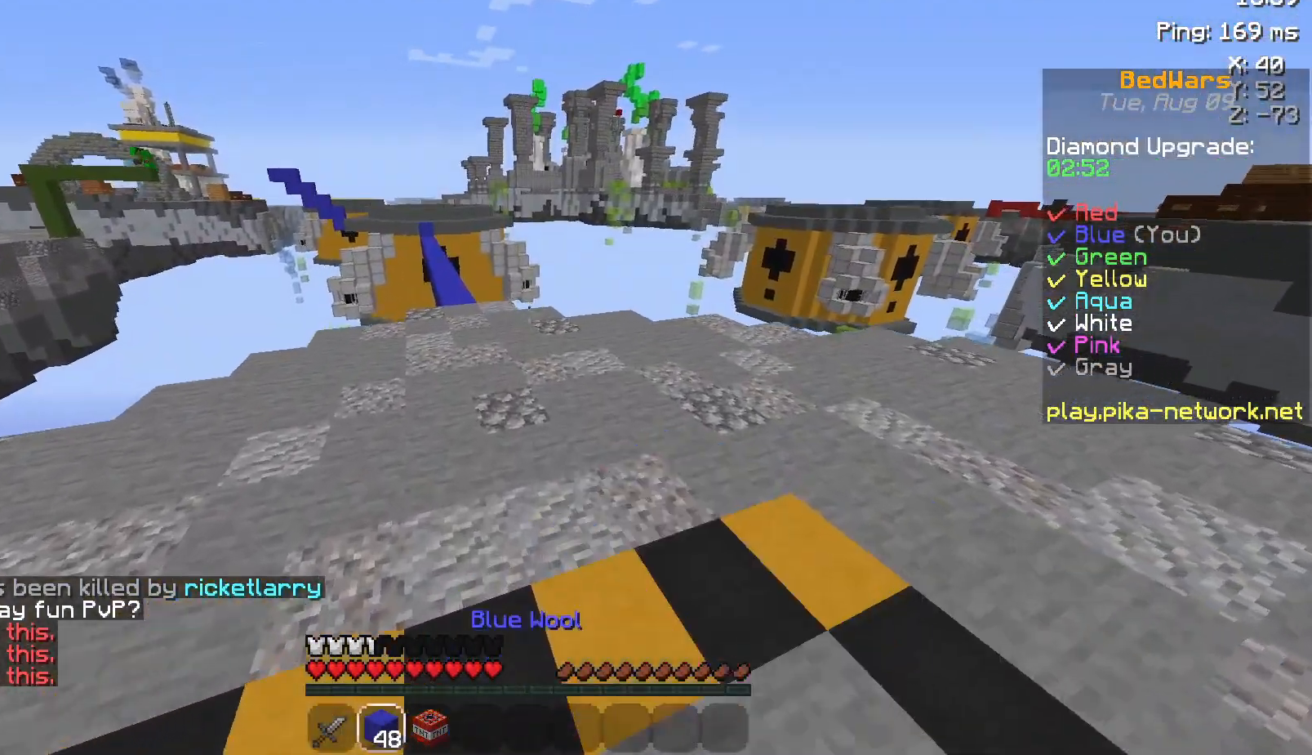
{"keys": ["space", "w"], "mouse": ["left"], "events": [[217, "mouse_left", "down"], [317, "mouse_left", "up"], [417, "mouse_left", "down"]]}
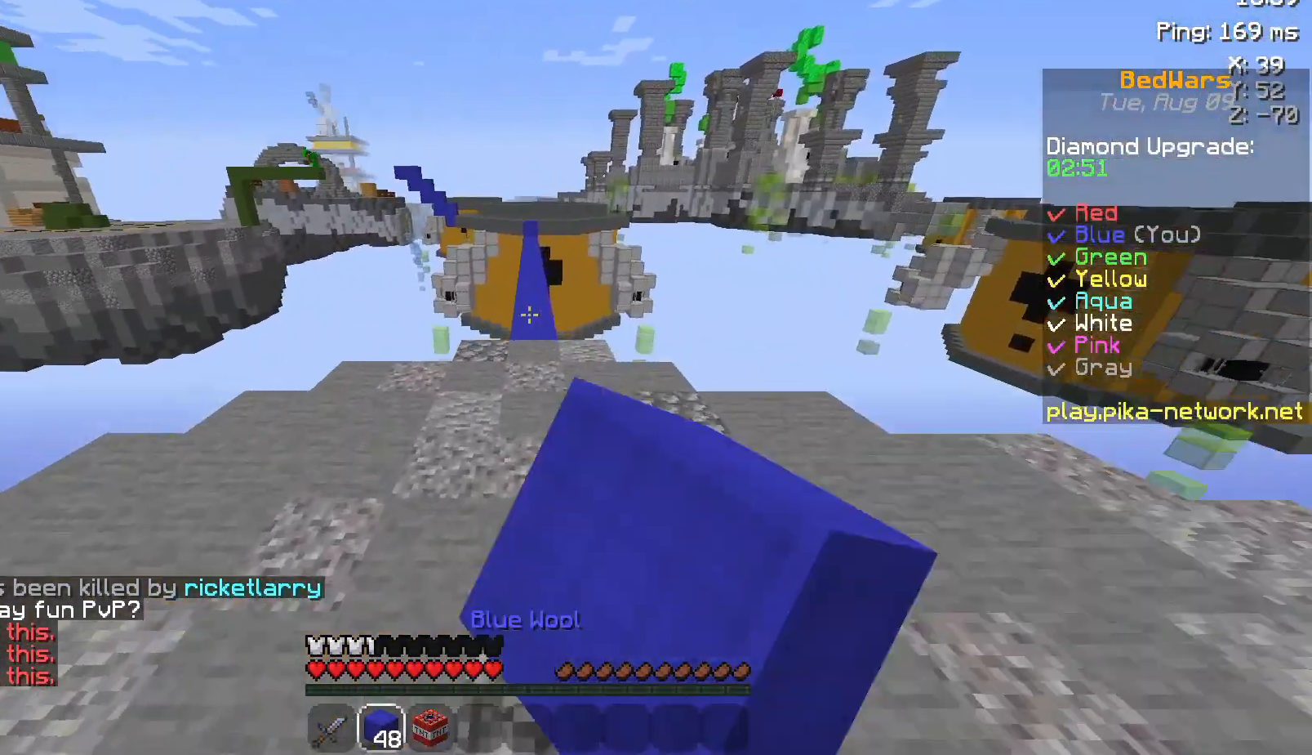
{"keys": ["space", "w"], "mouse": ["left"], "events": [[17, "mouse_left", "up"], [100, "mouse_left", "down"], [150, "mouse_left", "up"], [267, "mouse_left", "down"], [367, "mouse_left", "up"], [467, "mouse_left", "down"]]}
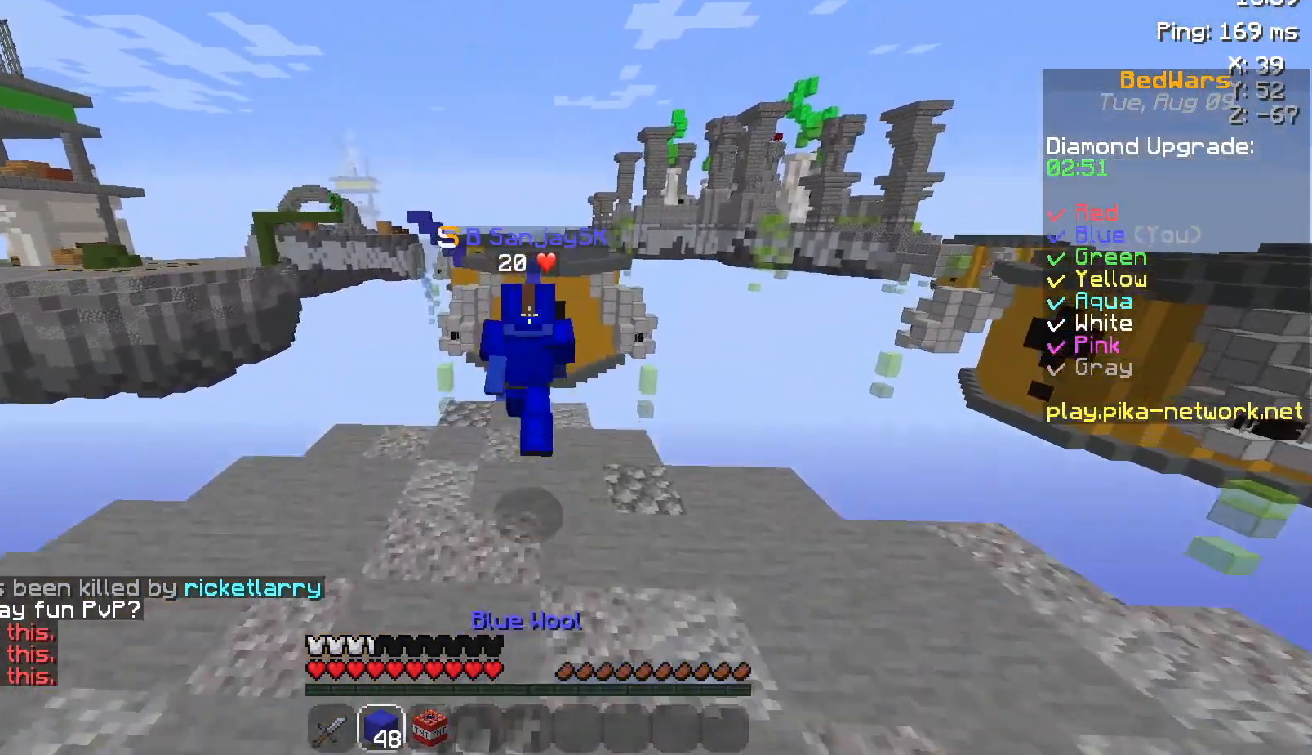
{"keys": ["space", "w"], "mouse": [], "events": [[17, "mouse_left", "up"], [117, "mouse_left", "down"], [200, "mouse_left", "up"], [300, "mouse_left", "down"], [417, "mouse_left", "up"]]}
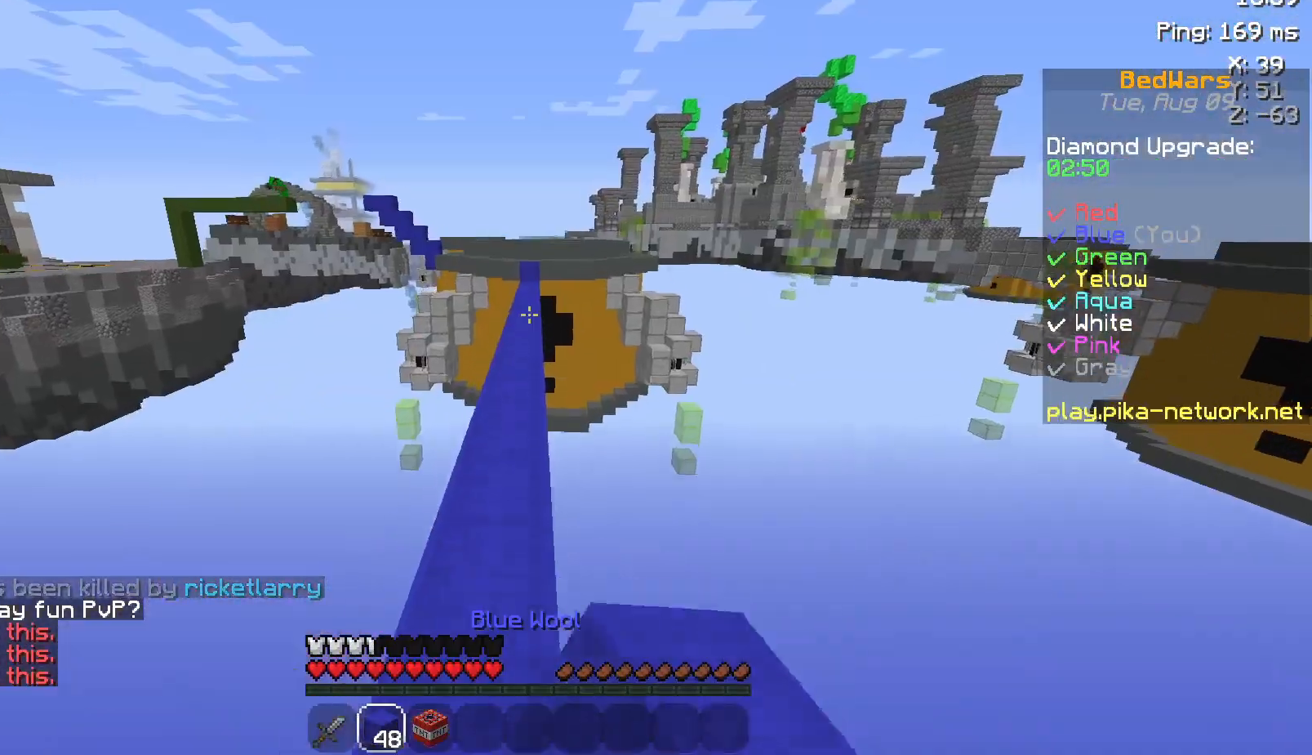
{"keys": ["space", "w"], "mouse": [], "events": [[167, "mouse_left", "down"], [217, "mouse_left", "up"], [400, "mouse_left", "down"], [450, "mouse_left", "up"]]}
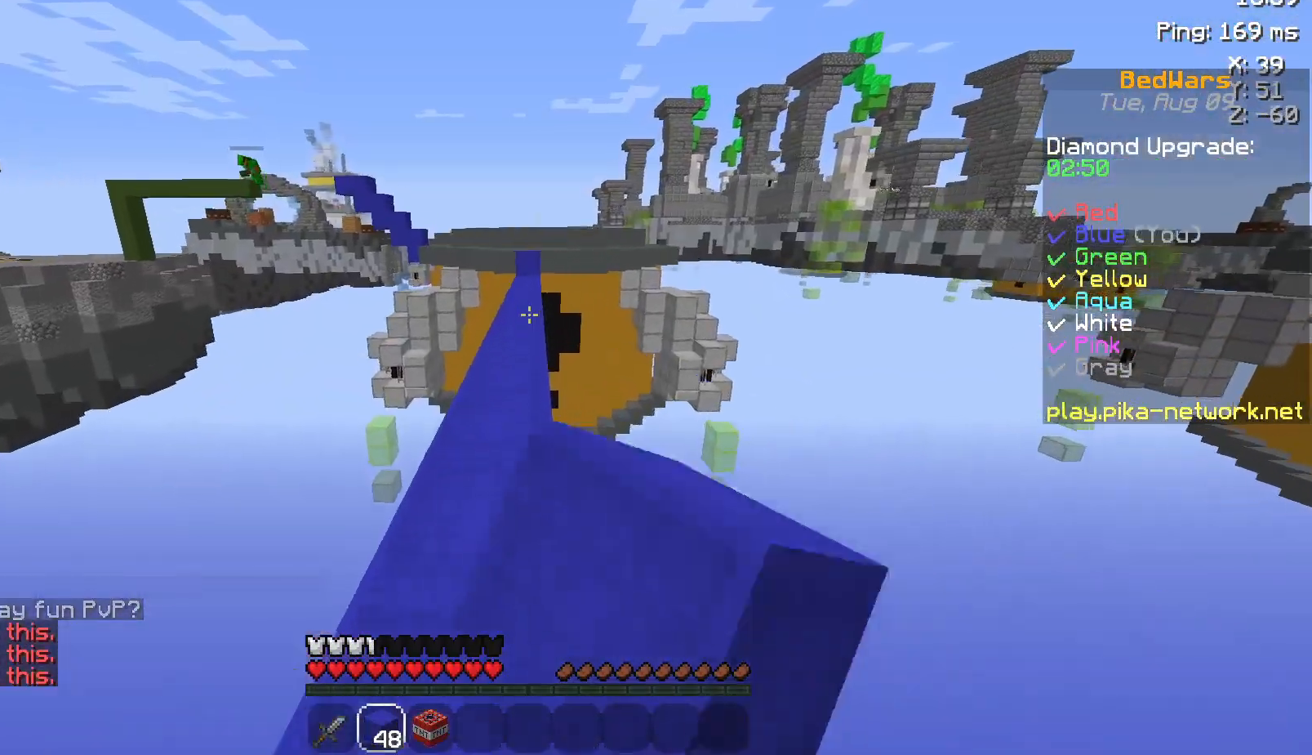
{"keys": ["space", "w"], "mouse": [], "events": [[367, "mouse_left", "down"], [450, "mouse_left", "up"]]}
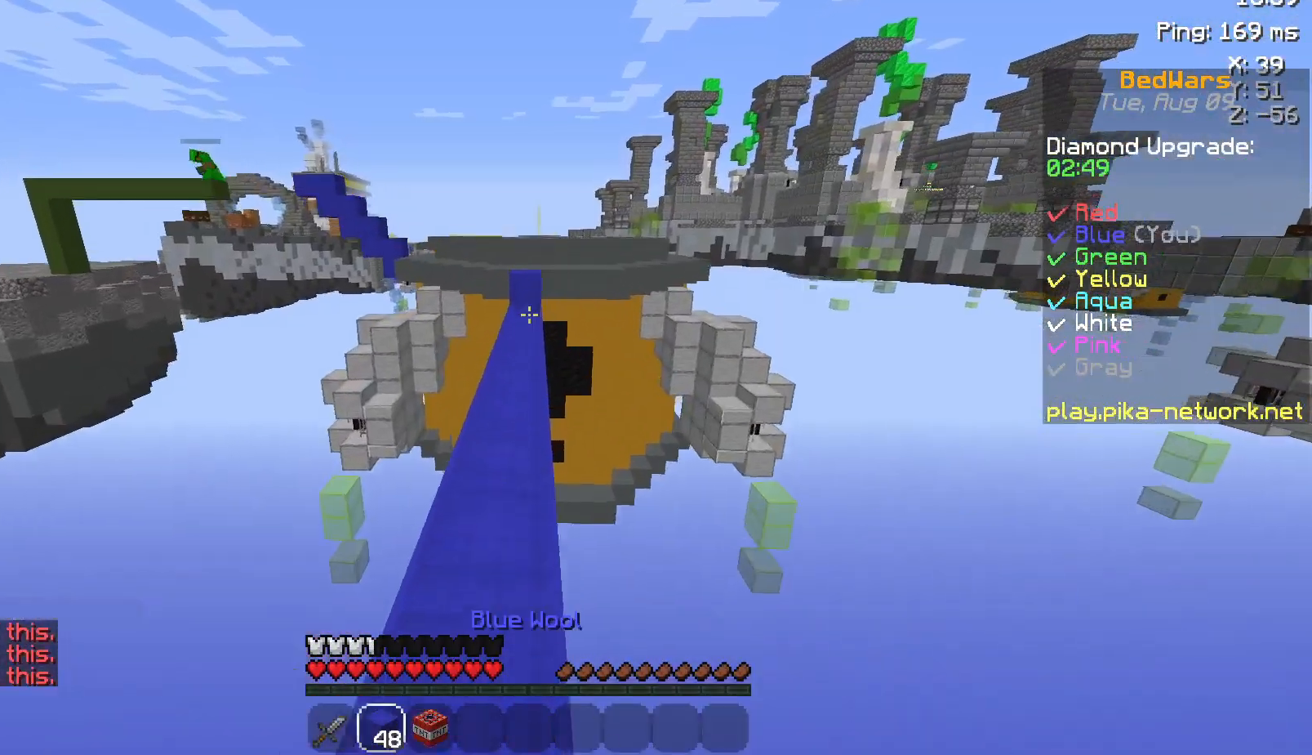
{"keys": ["w"], "mouse": ["left"], "events": [[50, "mouse_left", "down"], [217, "mouse_left", "up"], [400, "space", "up"], [450, "mouse_left", "down"]]}
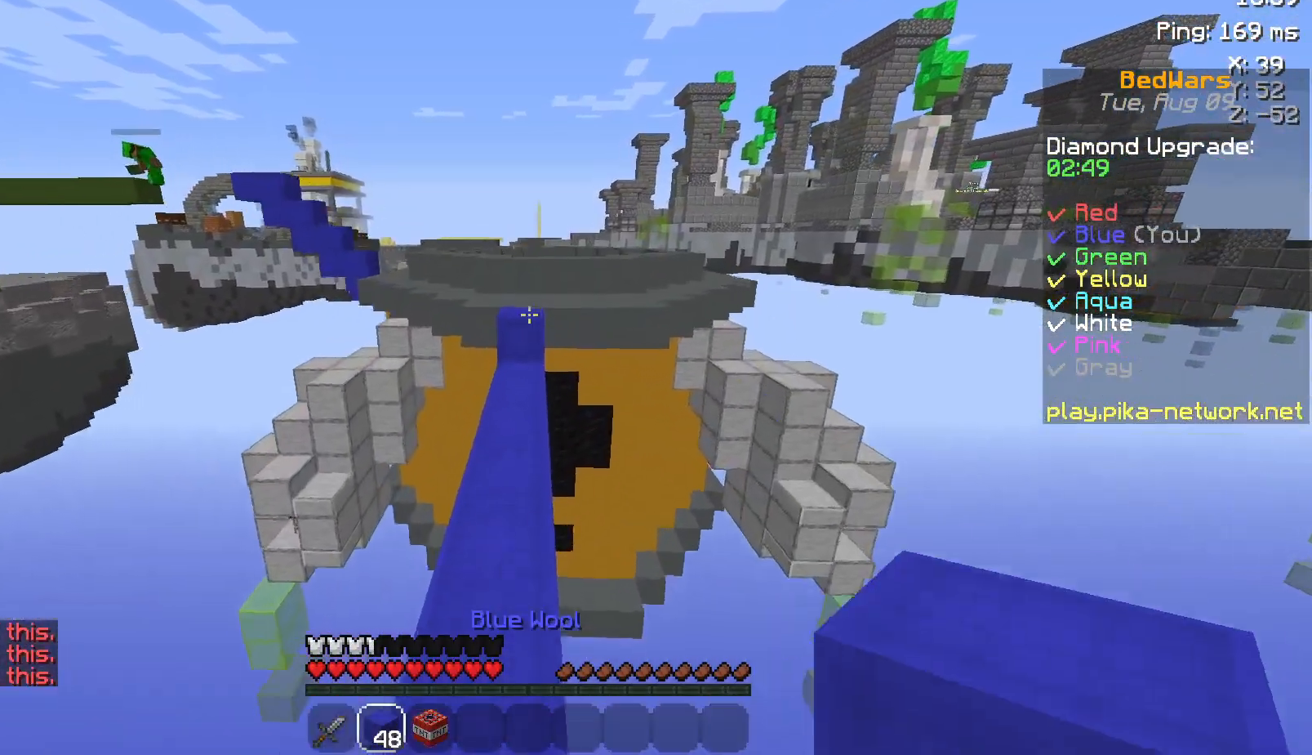
{"keys": ["w"], "mouse": [], "events": [[67, "mouse_left", "up"]]}
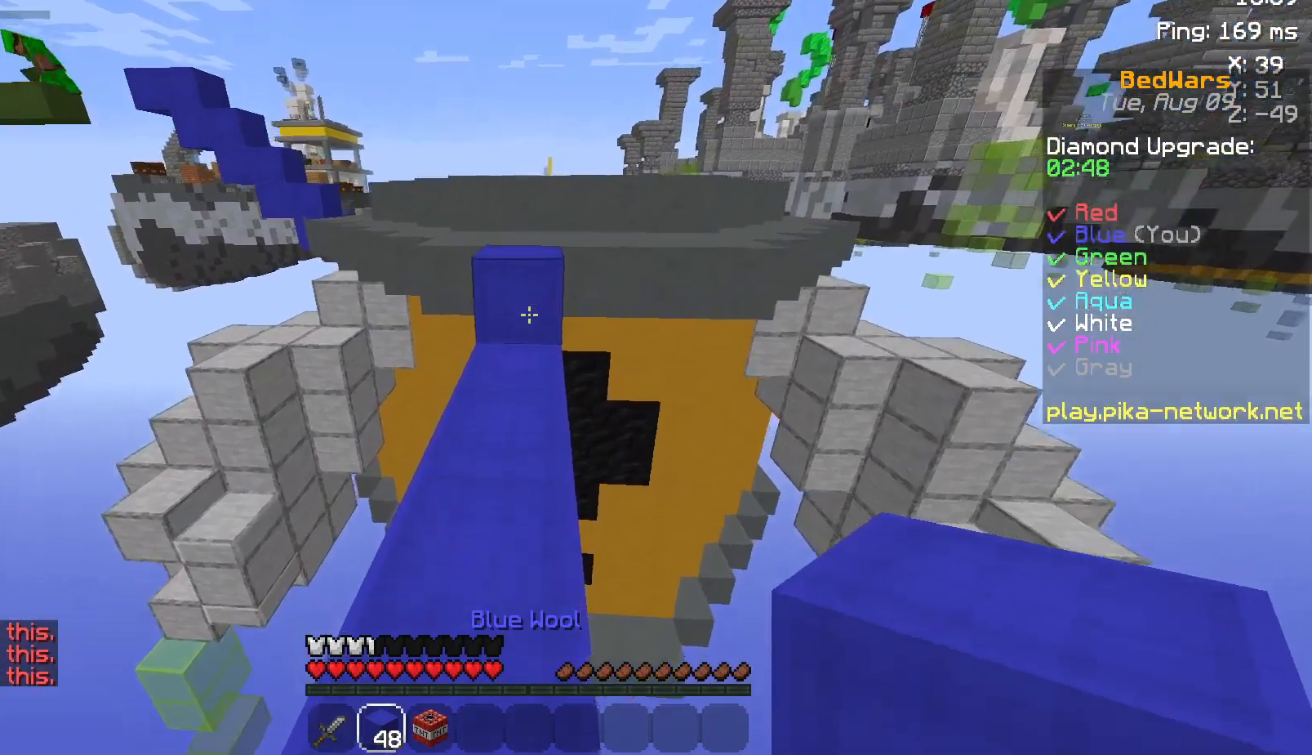
{"keys": ["w"], "mouse": [], "events": [[67, "mouse_right", "down"], [167, "mouse_right", "up"], [217, "space", "down"], [367, "space", "up"], [467, "mouse_right", "down"], [500, "mouse_right", "up"]]}
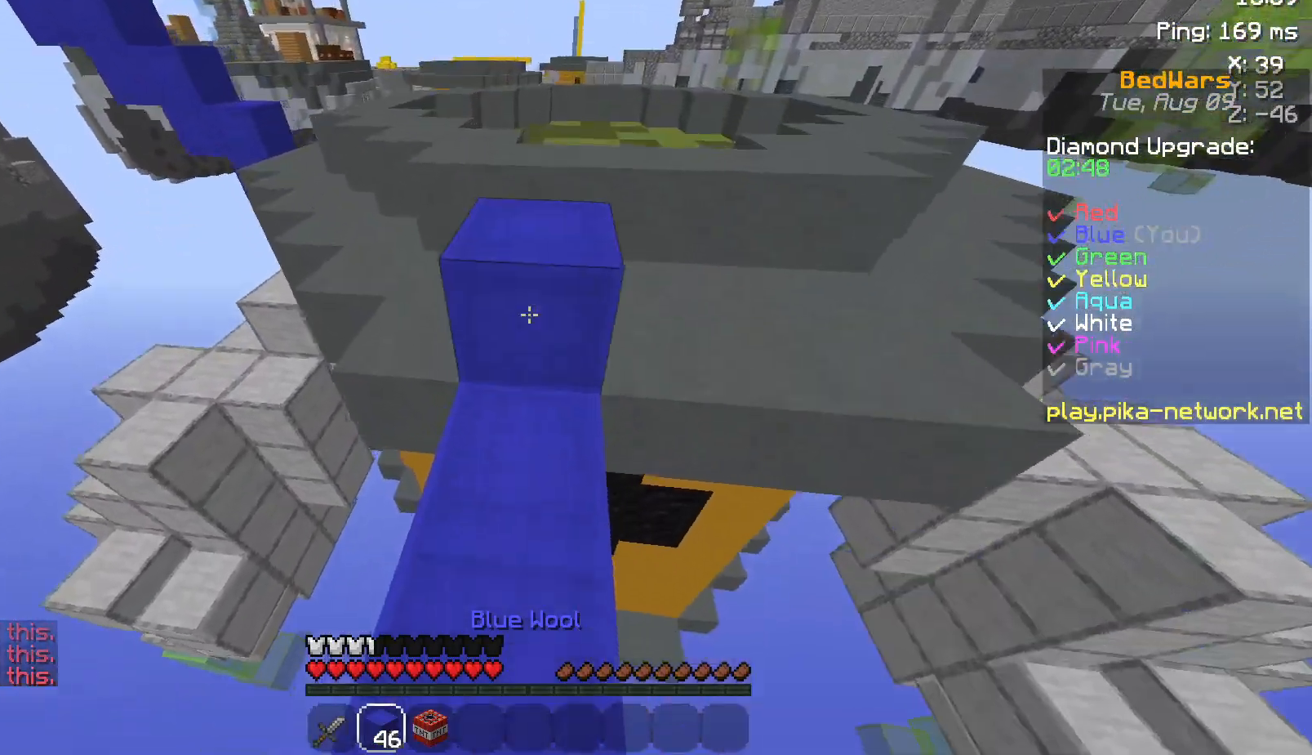
{"keys": ["w"], "mouse": [], "events": [[67, "space", "down"], [267, "space", "up"]]}
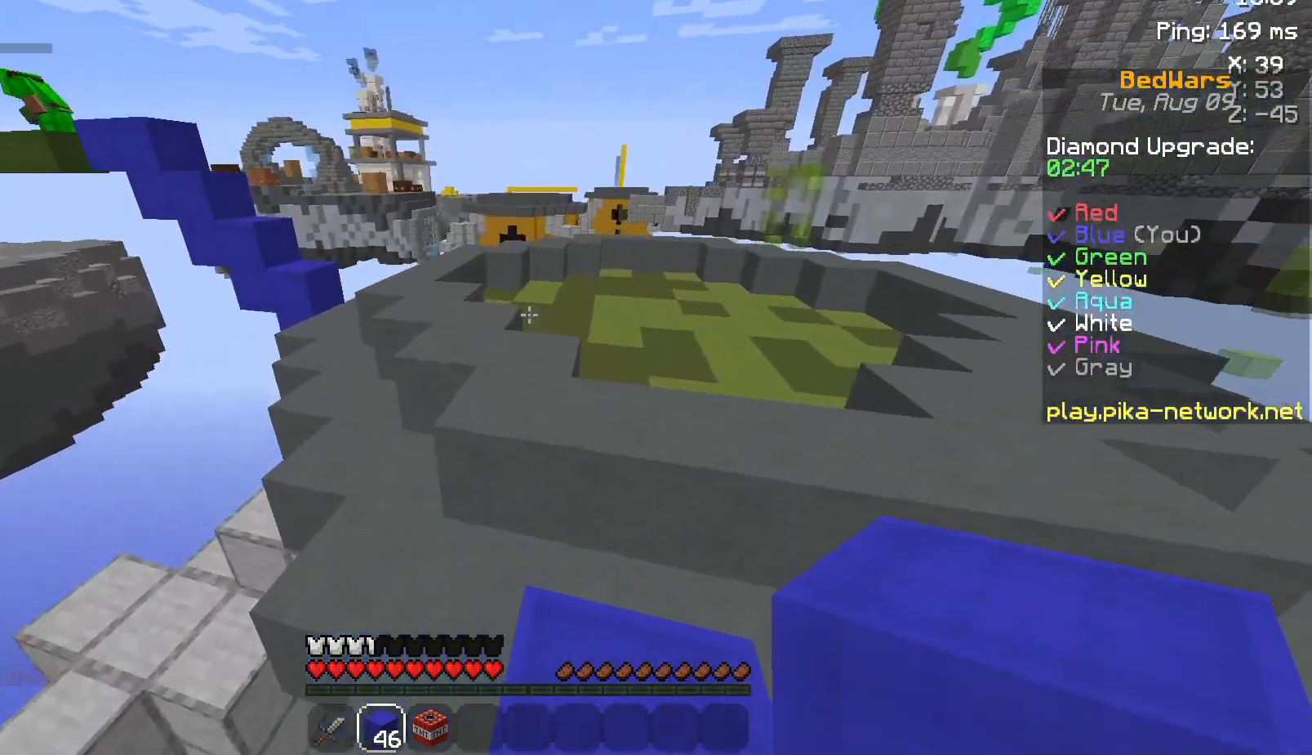
{"keys": ["w"], "mouse": [], "events": [[100, "space", "down"], [300, "space", "up"], [350, "mouse_left", "down"], [450, "mouse_left", "up"]]}
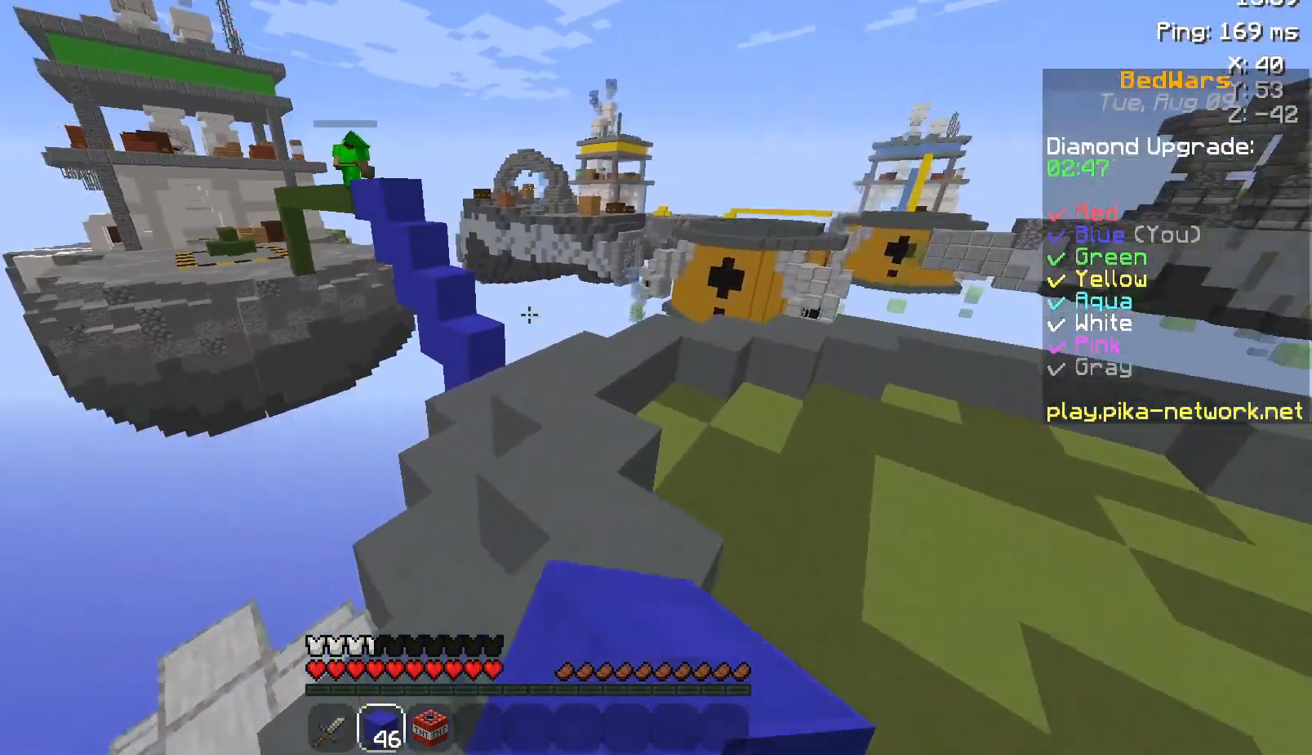
{"keys": ["w"], "mouse": [], "events": [[100, "space", "down"], [167, "mouse_left", "down"], [267, "d", "down"], [267, "mouse_left", "up"], [317, "space", "up"], [417, "d", "up"]]}
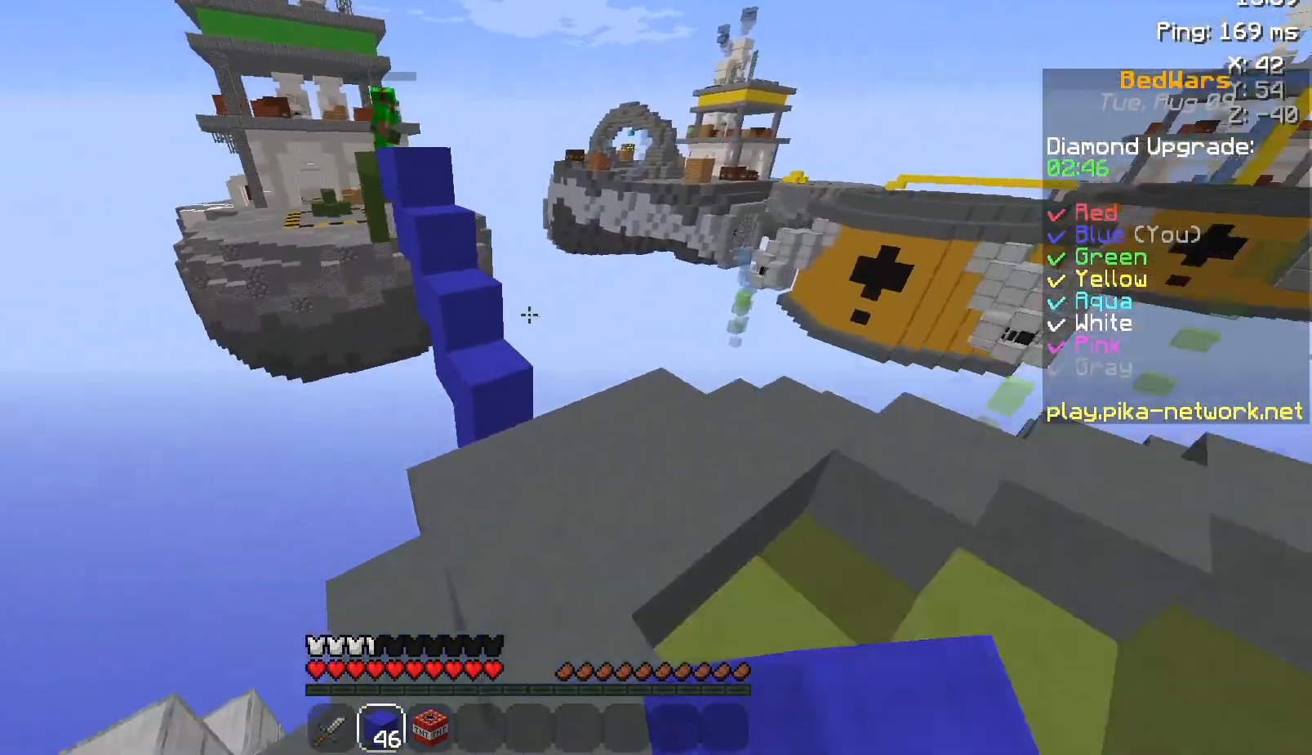
{"keys": ["w"], "mouse": [], "events": [[200, "space", "down"], [417, "space", "up"]]}
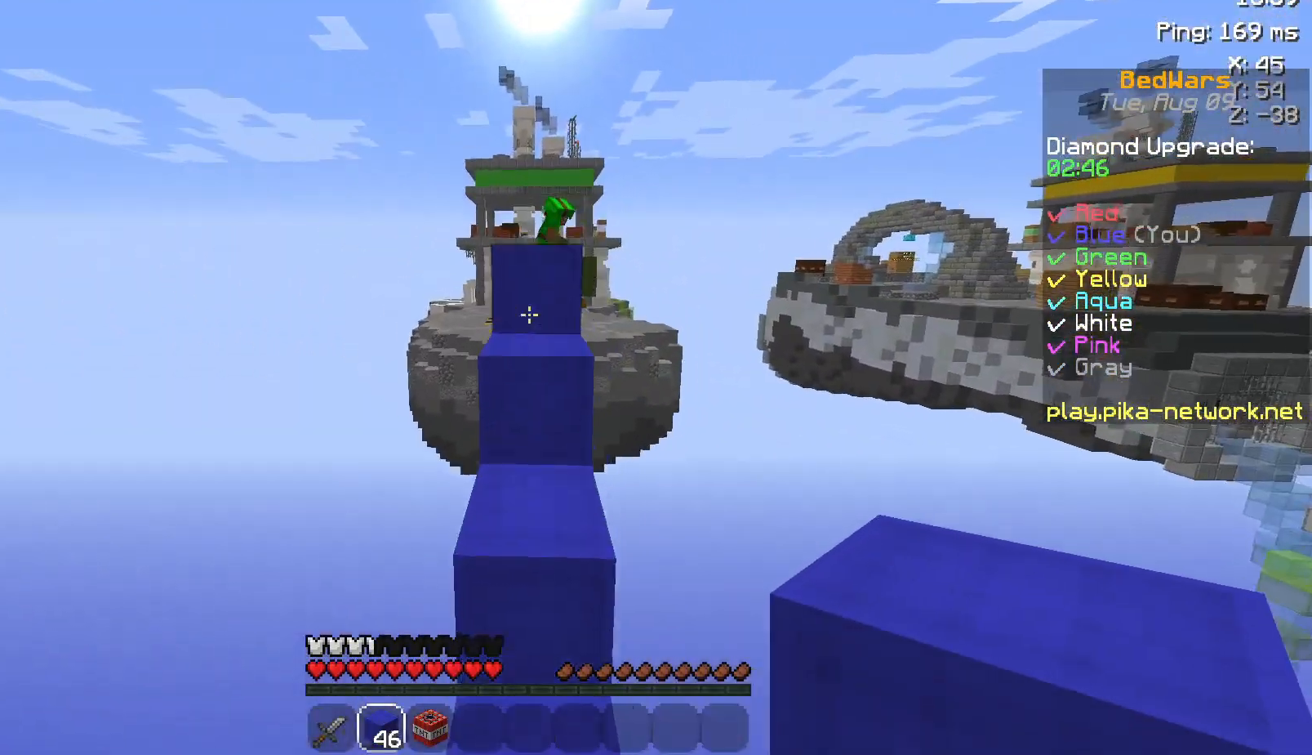
{"keys": ["space", "w"], "mouse": [], "events": [[150, "a", "down"], [317, "a", "up"], [317, "space", "down"]]}
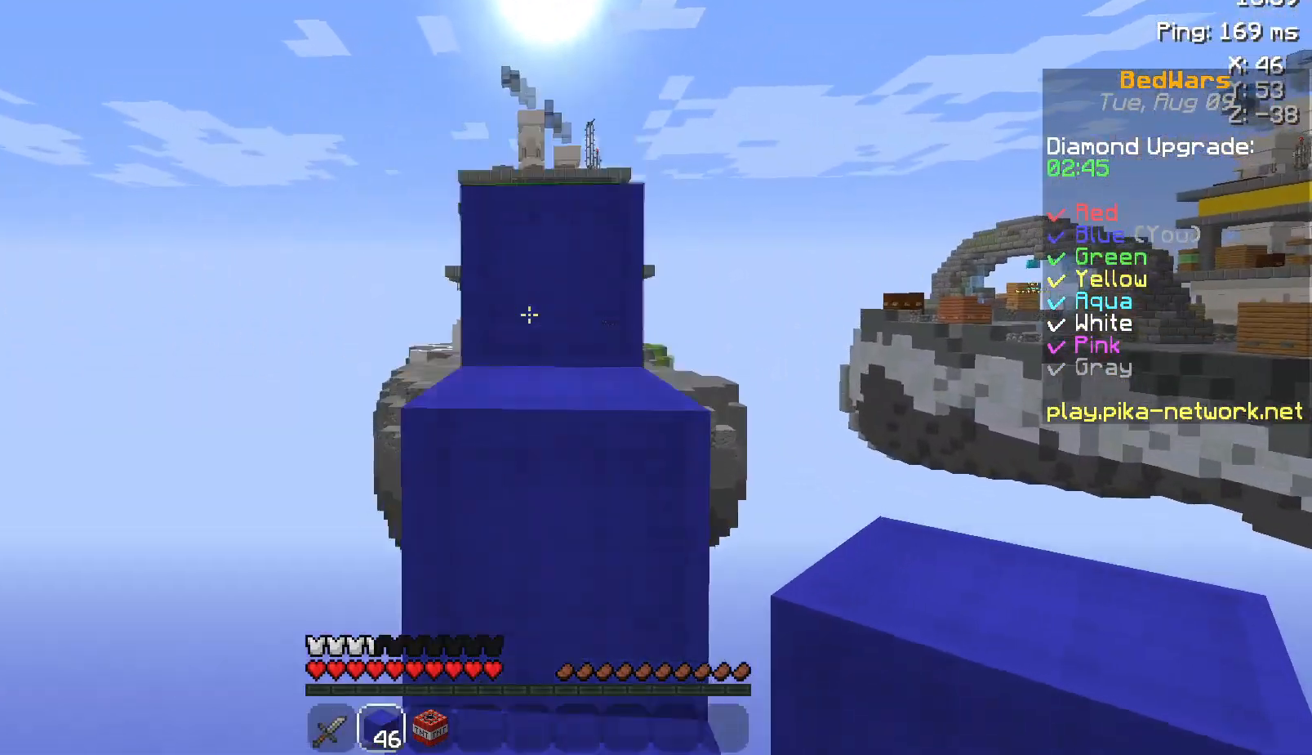
{"keys": ["w"], "mouse": [], "events": [[17, "space", "up"], [117, "mouse_left", "down"], [200, "mouse_left", "up"], [300, "space", "down"], [450, "space", "up"]]}
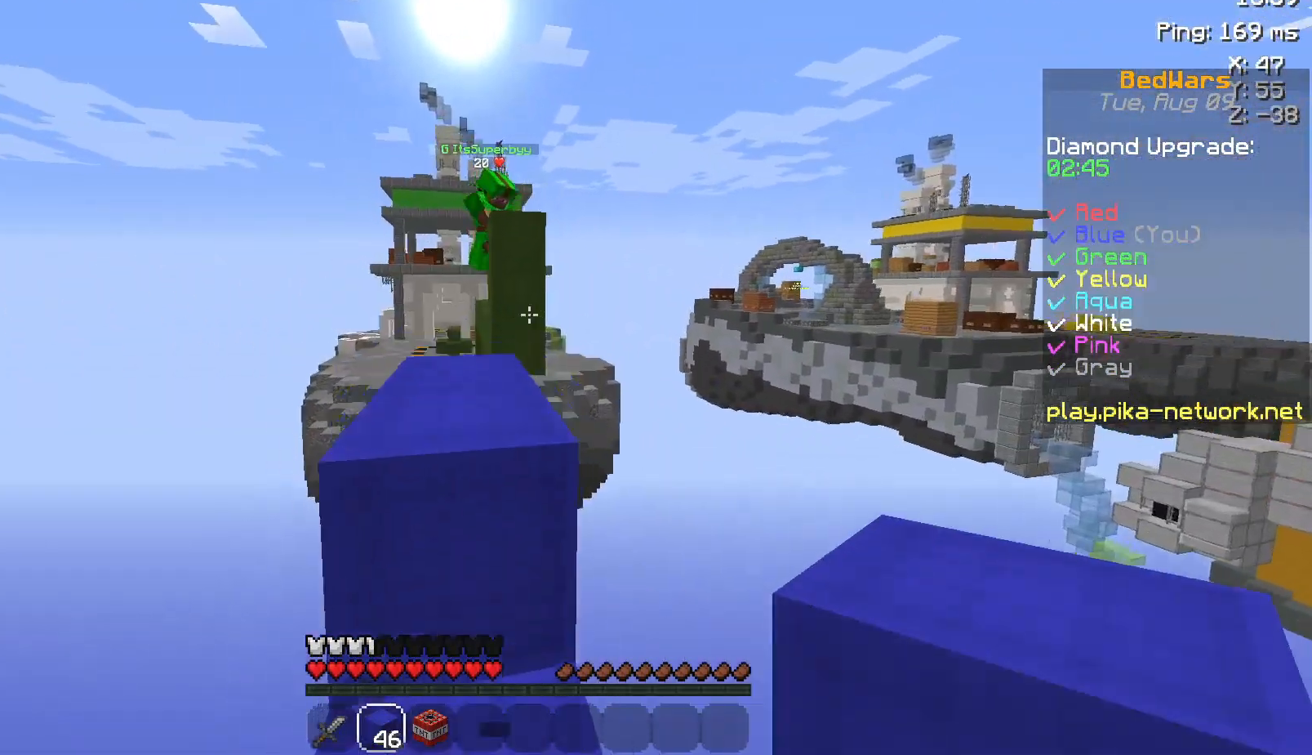
{"keys": ["w"], "mouse": [], "events": [[200, "space", "down"], [417, "a", "down"], [417, "space", "up"], [500, "a", "up"]]}
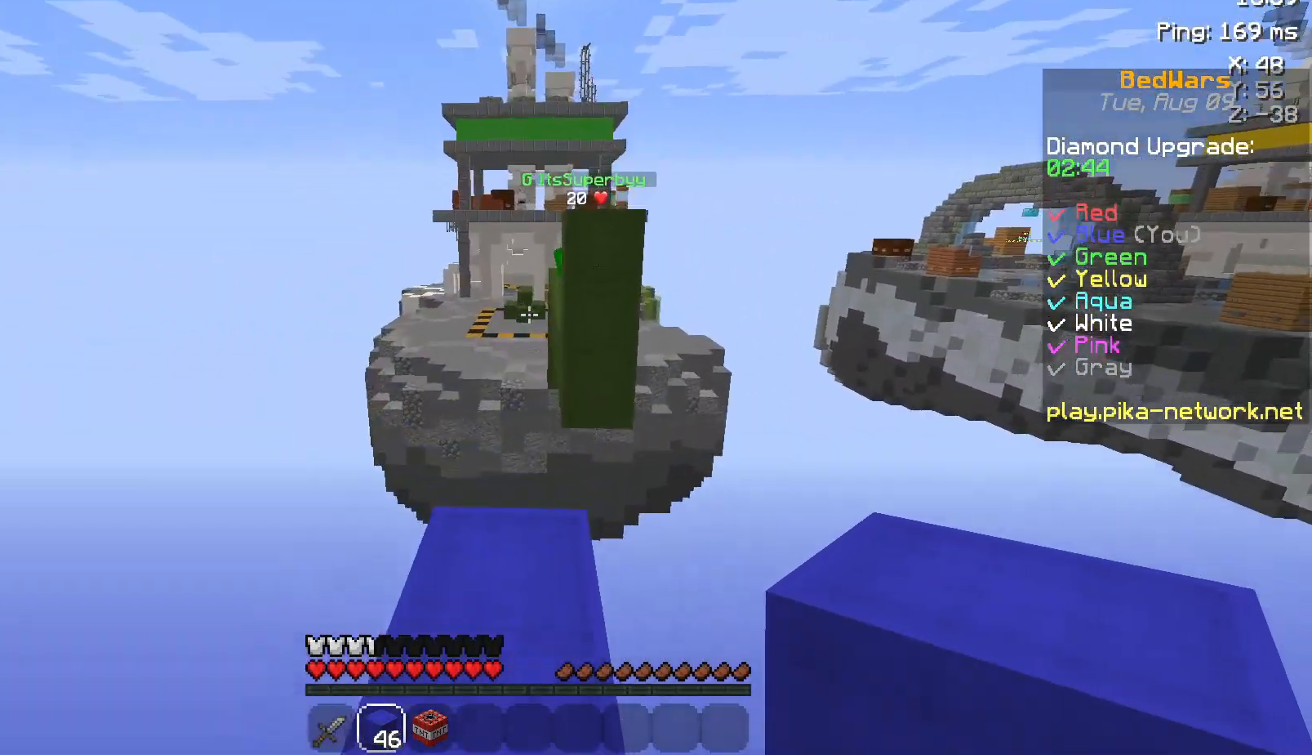
{"keys": [], "mouse": [], "events": [[417, "mouse_right", "down"], [417, "w", "up"], [500, "mouse_right", "up"]]}
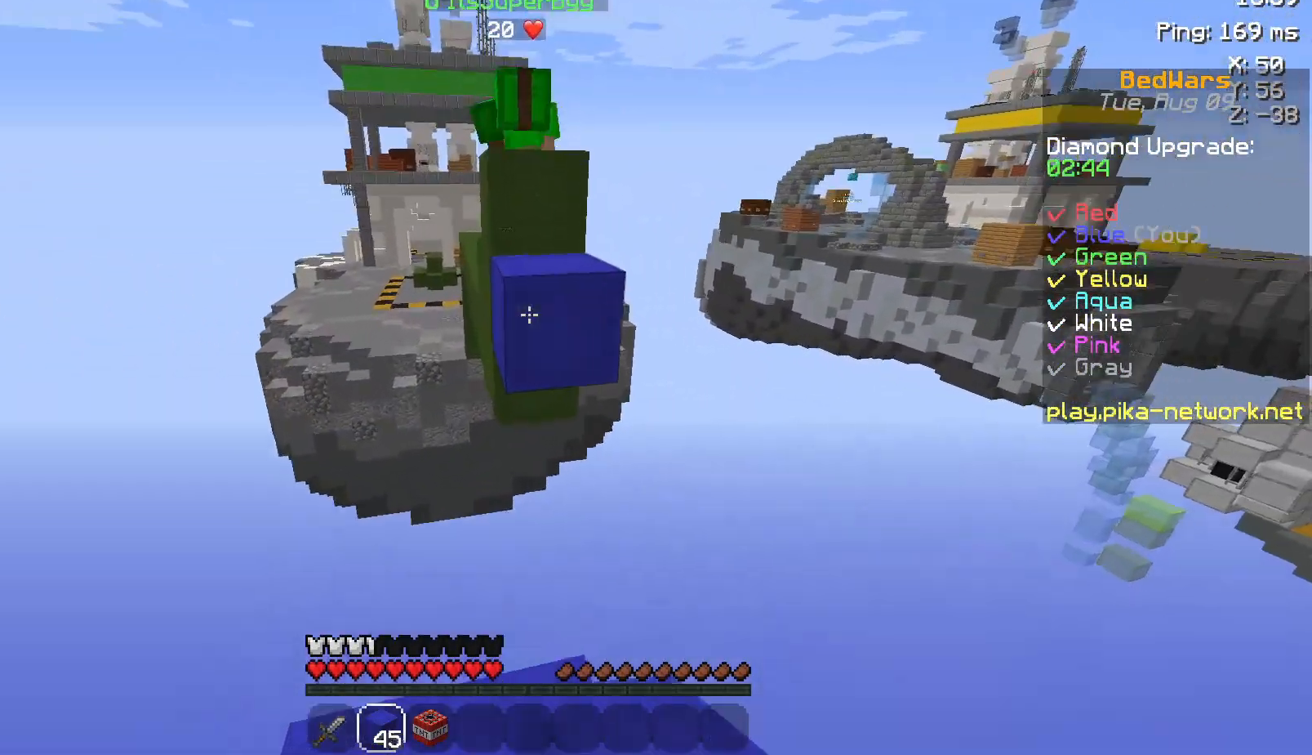
{"keys": ["w"], "mouse": [], "events": [[50, "s", "down"], [117, "mouse_right", "down"], [167, "d", "down"], [167, "mouse_right", "up"], [250, "s", "up"], [300, "d", "up"], [417, "w", "down"]]}
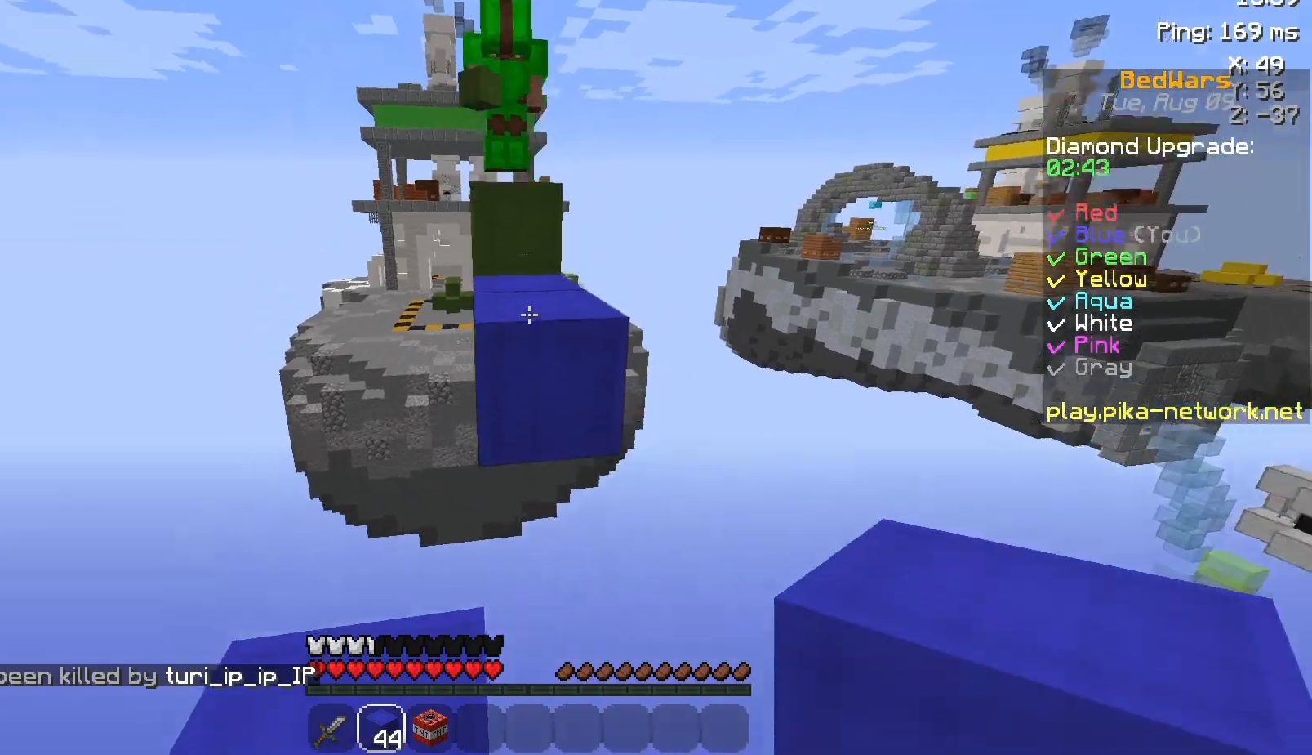
{"keys": ["space", "w"], "mouse": [], "events": [[50, "space", "down"], [367, "mouse_left", "down"], [467, "mouse_left", "up"]]}
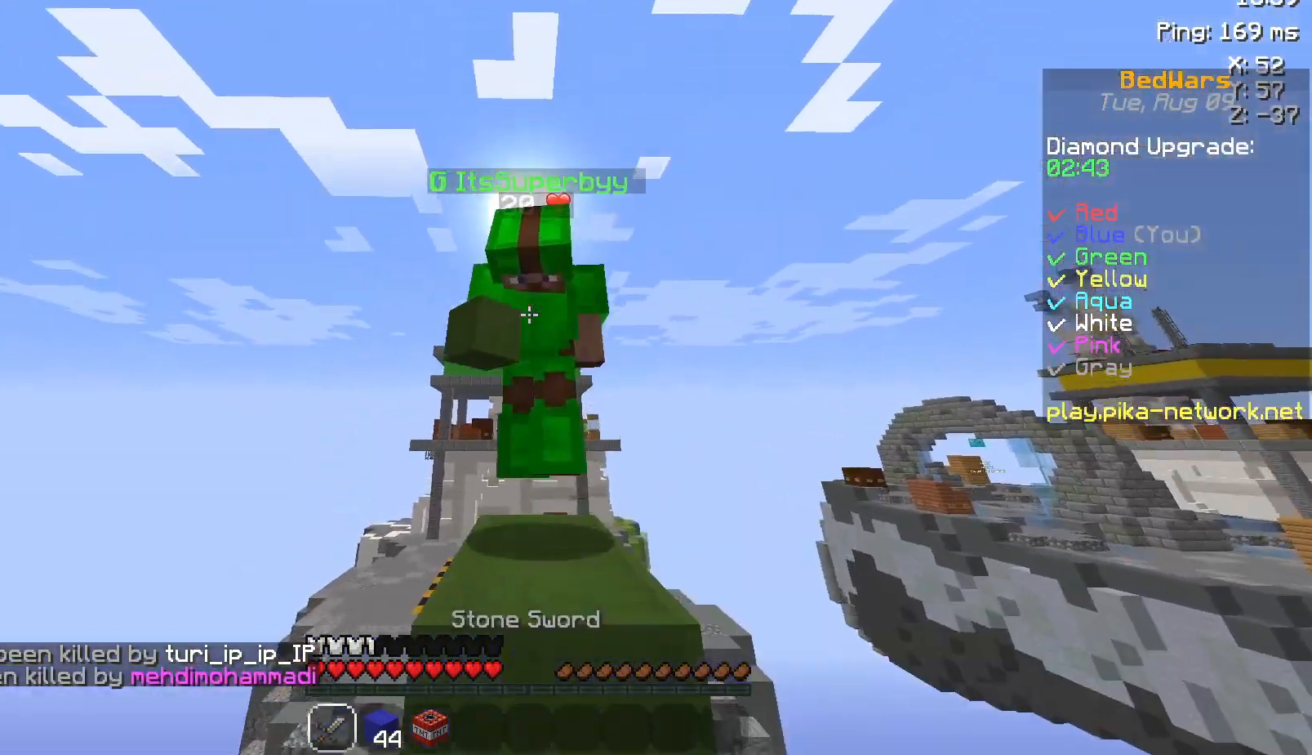
{"keys": [], "mouse": ["left"], "events": [[33, "mouse_left", "down"], [83, "mouse_left", "up"], [117, "mouse_left", "down"], [217, "mouse_left", "up"], [250, "mouse_left", "down"], [317, "mouse_left", "up"], [317, "space", "up"], [350, "mouse_left", "down"], [417, "mouse_left", "up"], [467, "mouse_left", "down"], [467, "w", "up"]]}
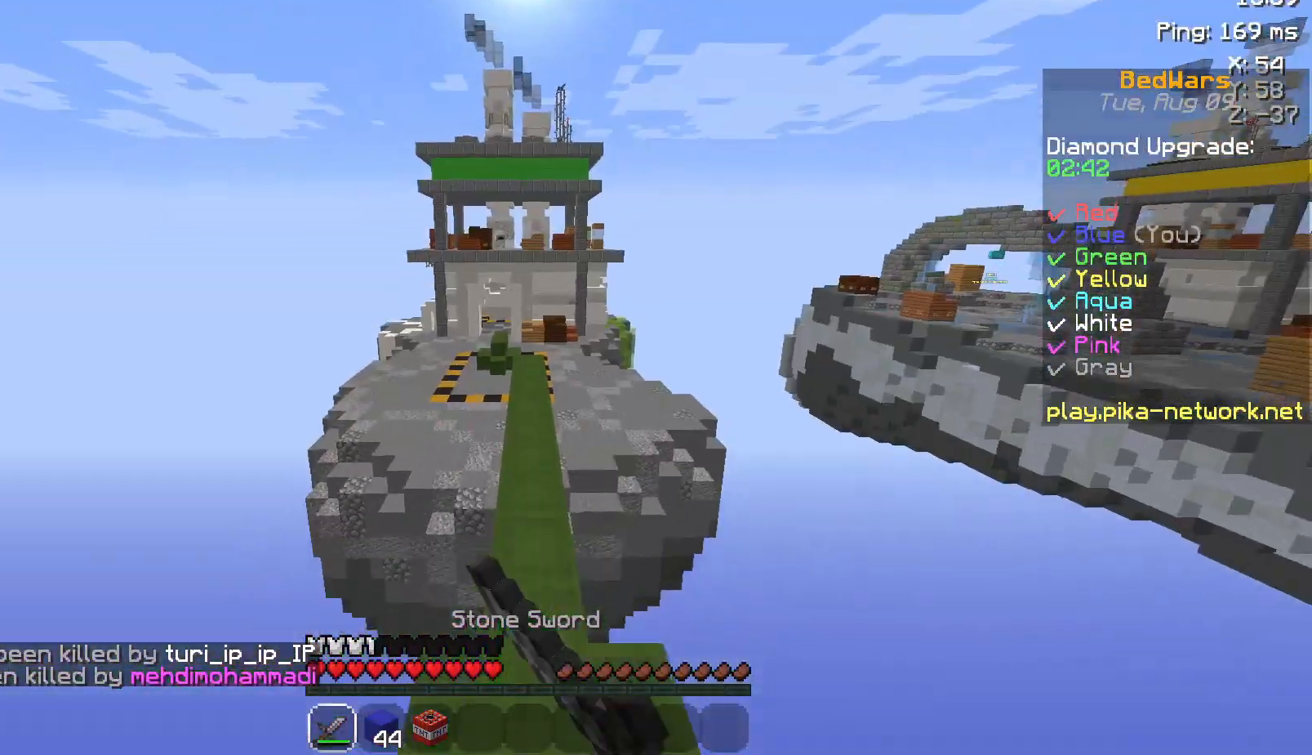
{"keys": [], "mouse": [], "events": [[50, "mouse_left", "up"], [100, "mouse_left", "down"], [100, "w", "down"], [200, "mouse_left", "up"], [267, "mouse_left", "down"], [300, "mouse_left", "up"], [367, "d", "down"], [467, "d", "up"], [467, "w", "up"]]}
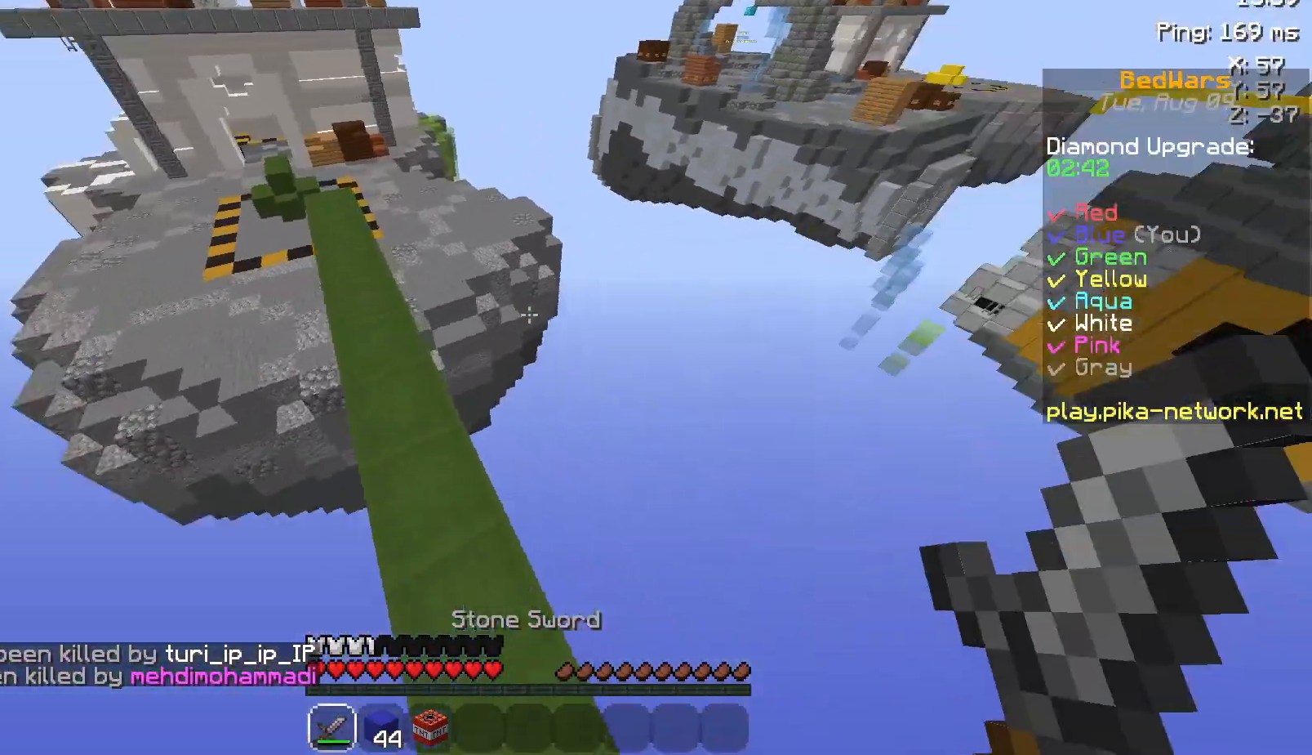
{"keys": [], "mouse": [], "events": []}
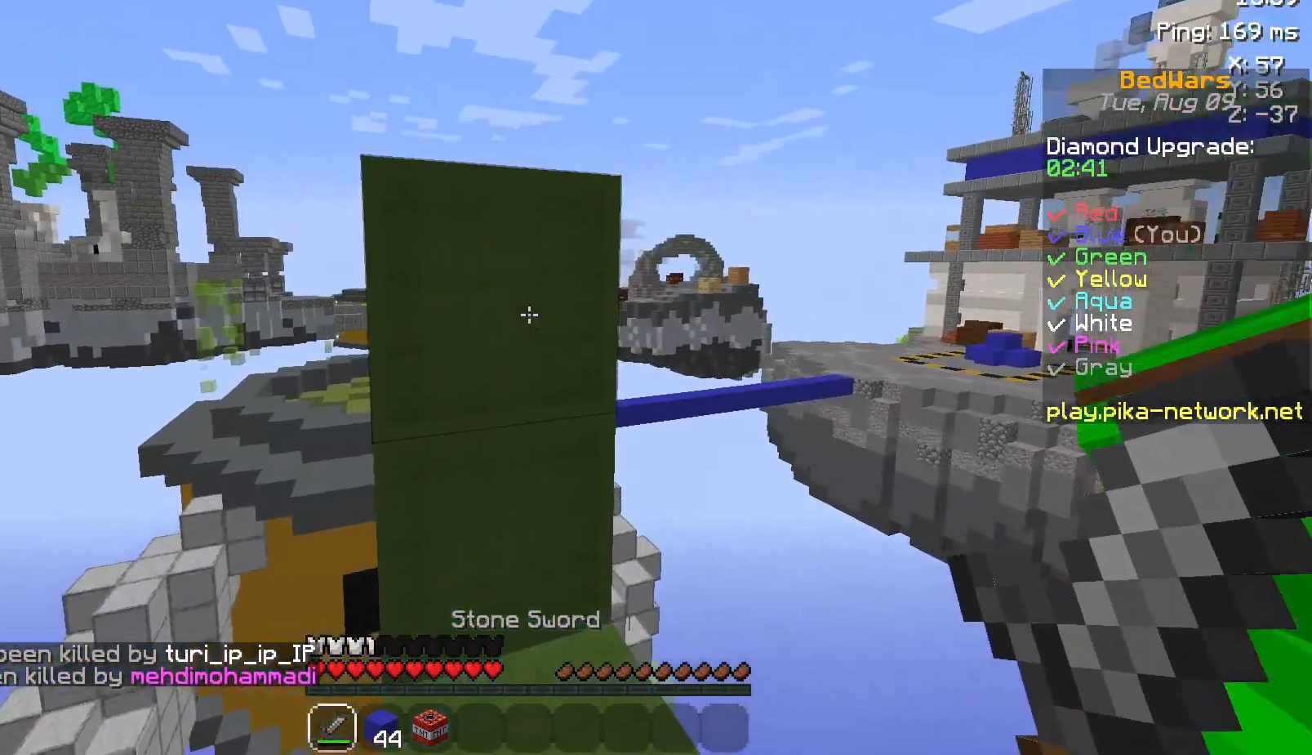
{"keys": [], "mouse": [], "events": [[150, "space", "down"], [150, "w", "down"], [300, "space", "up"], [300, "w", "up"]]}
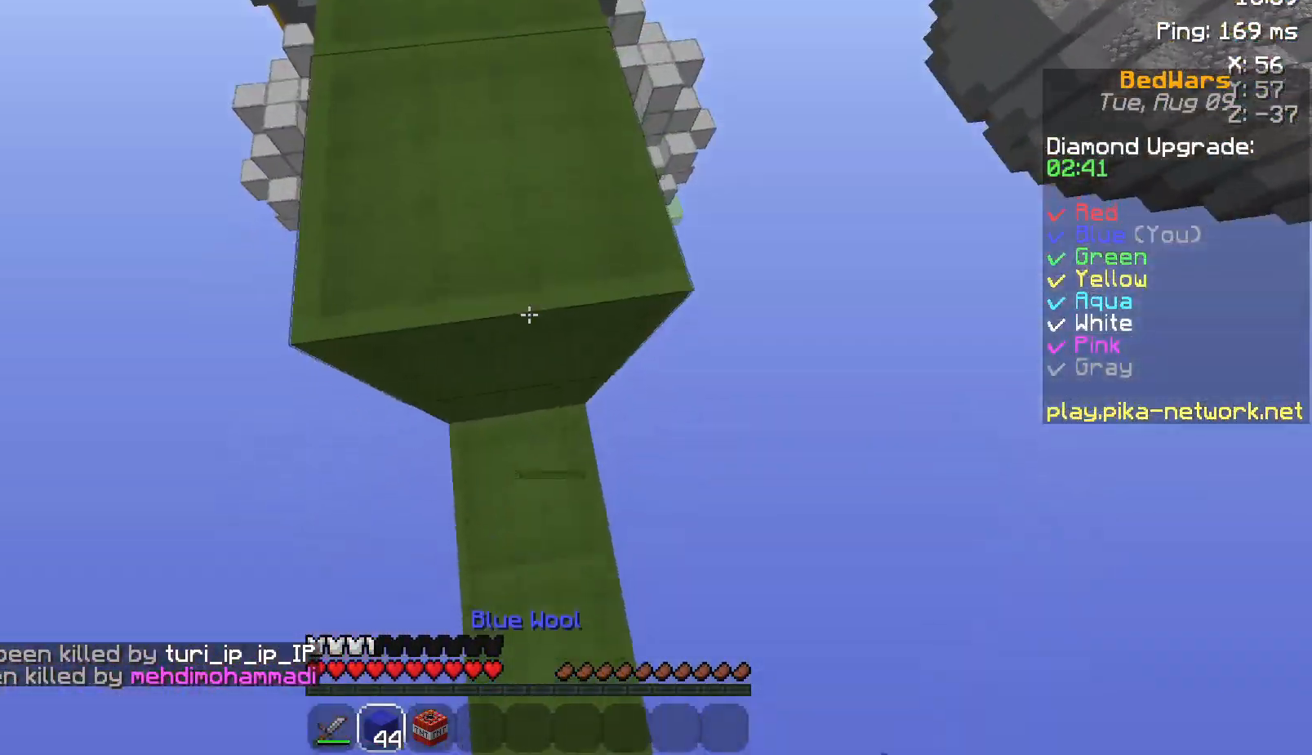
{"keys": ["w"], "mouse": [], "events": [[17, "a", "down"], [50, "mouse_right", "down"], [100, "a", "up"], [100, "mouse_right", "up"], [400, "w", "down"]]}
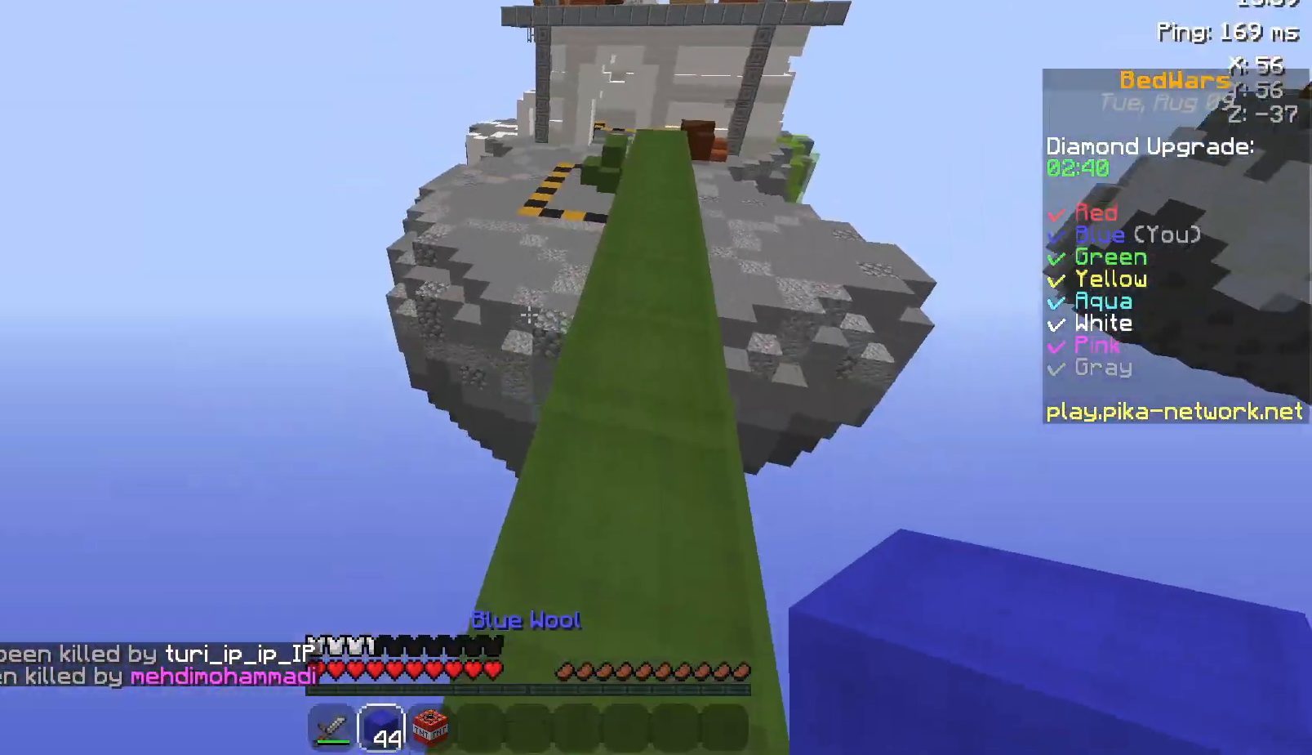
{"keys": ["space", "w"], "mouse": [], "events": [[217, "space", "down"], [267, "d", "down"], [367, "d", "up"]]}
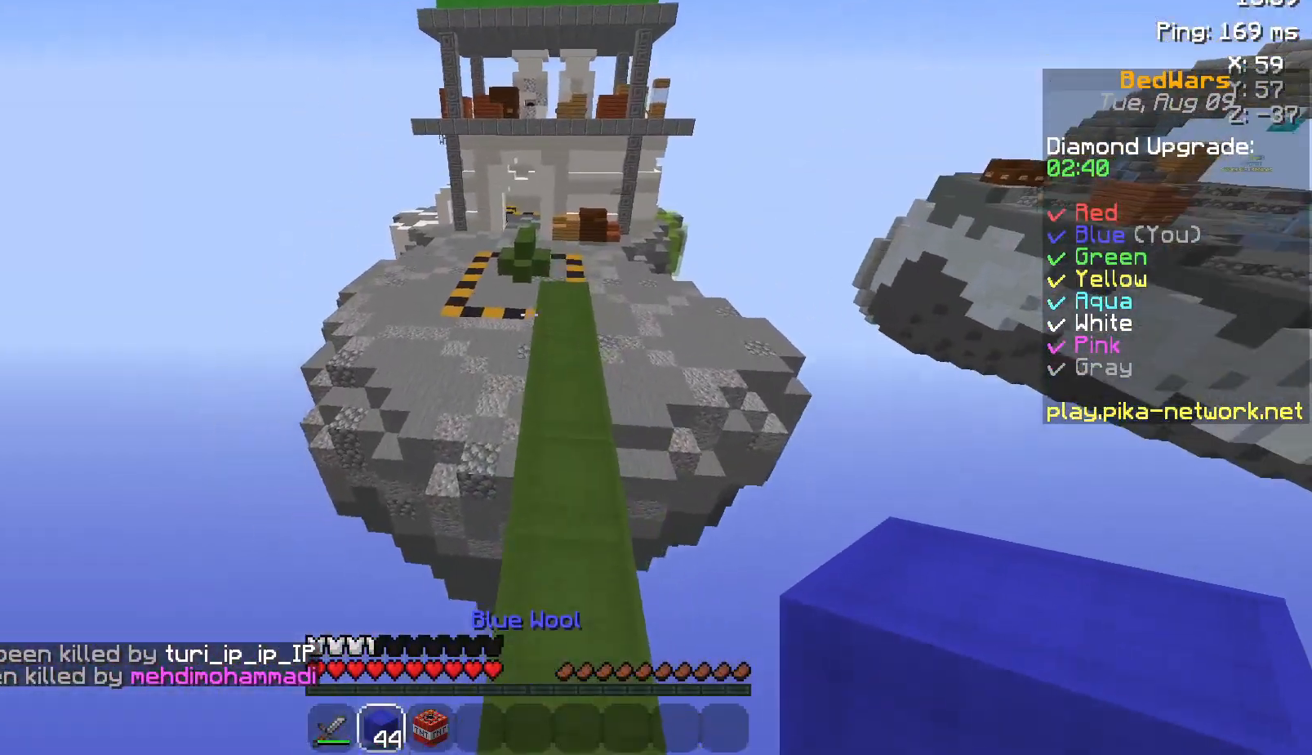
{"keys": ["space", "w"], "mouse": ["left"], "events": [[50, "a", "down"], [117, "mouse_left", "down"], [217, "a", "up"], [217, "mouse_left", "up"], [367, "d", "down"], [400, "d", "up"], [500, "mouse_left", "down"]]}
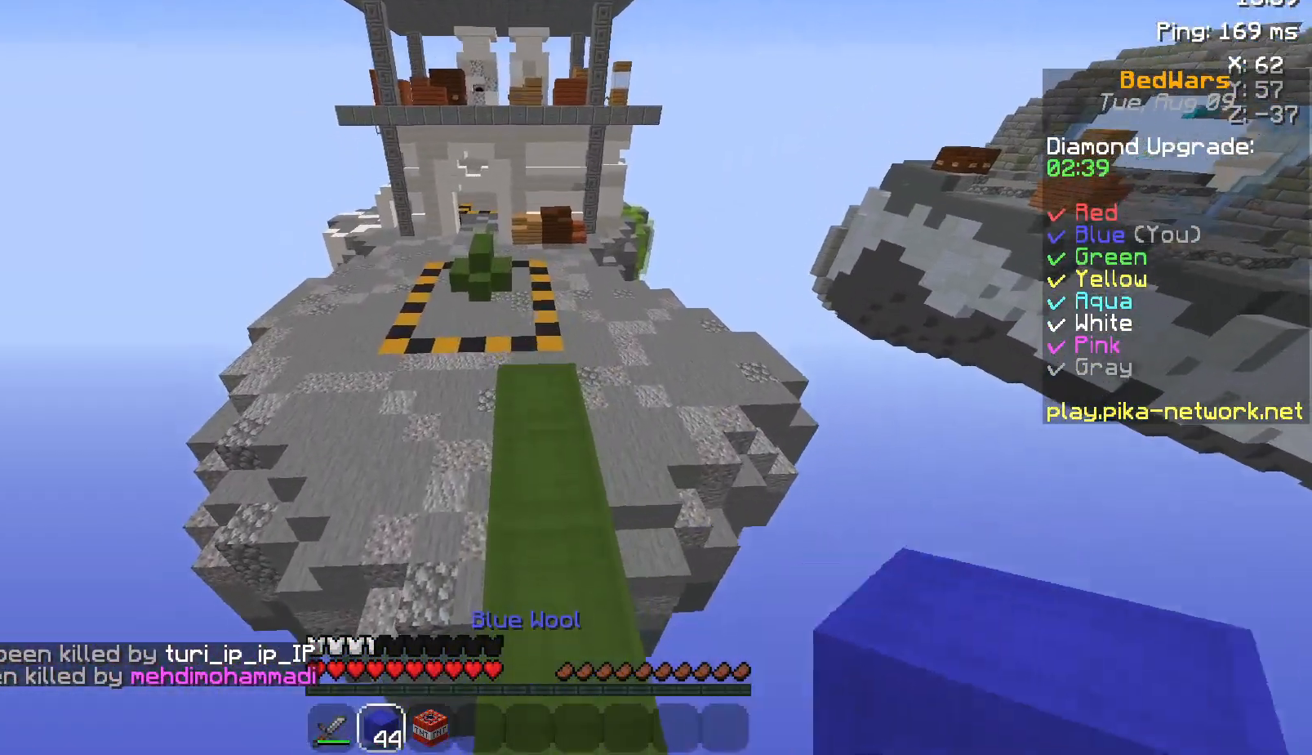
{"keys": ["w"], "mouse": ["left"], "events": [[117, "mouse_left", "up"], [217, "mouse_left", "down"], [217, "space", "up"], [300, "mouse_left", "up"], [450, "mouse_left", "down"]]}
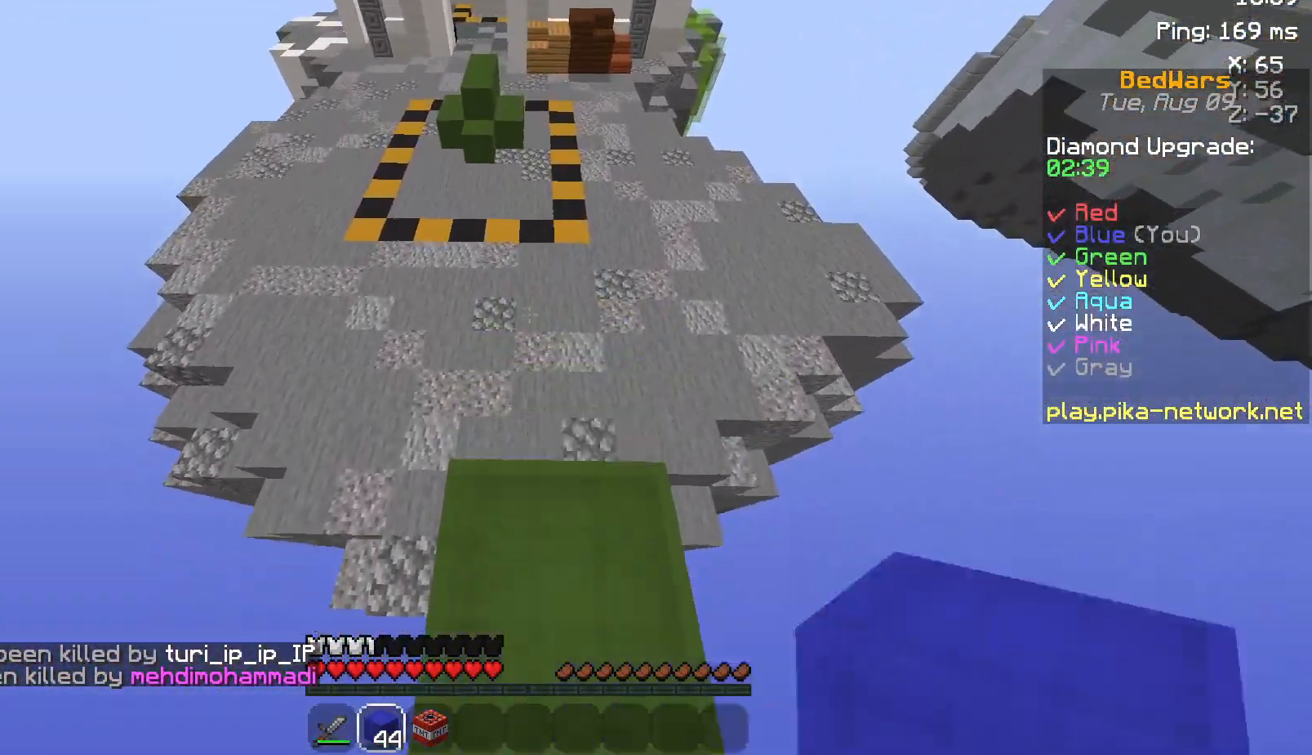
{"keys": ["w"], "mouse": ["right"], "events": [[17, "mouse_left", "up"], [100, "mouse_left", "down"], [217, "mouse_left", "up"], [317, "mouse_left", "down"], [417, "mouse_left", "up"], [450, "mouse_right", "down"]]}